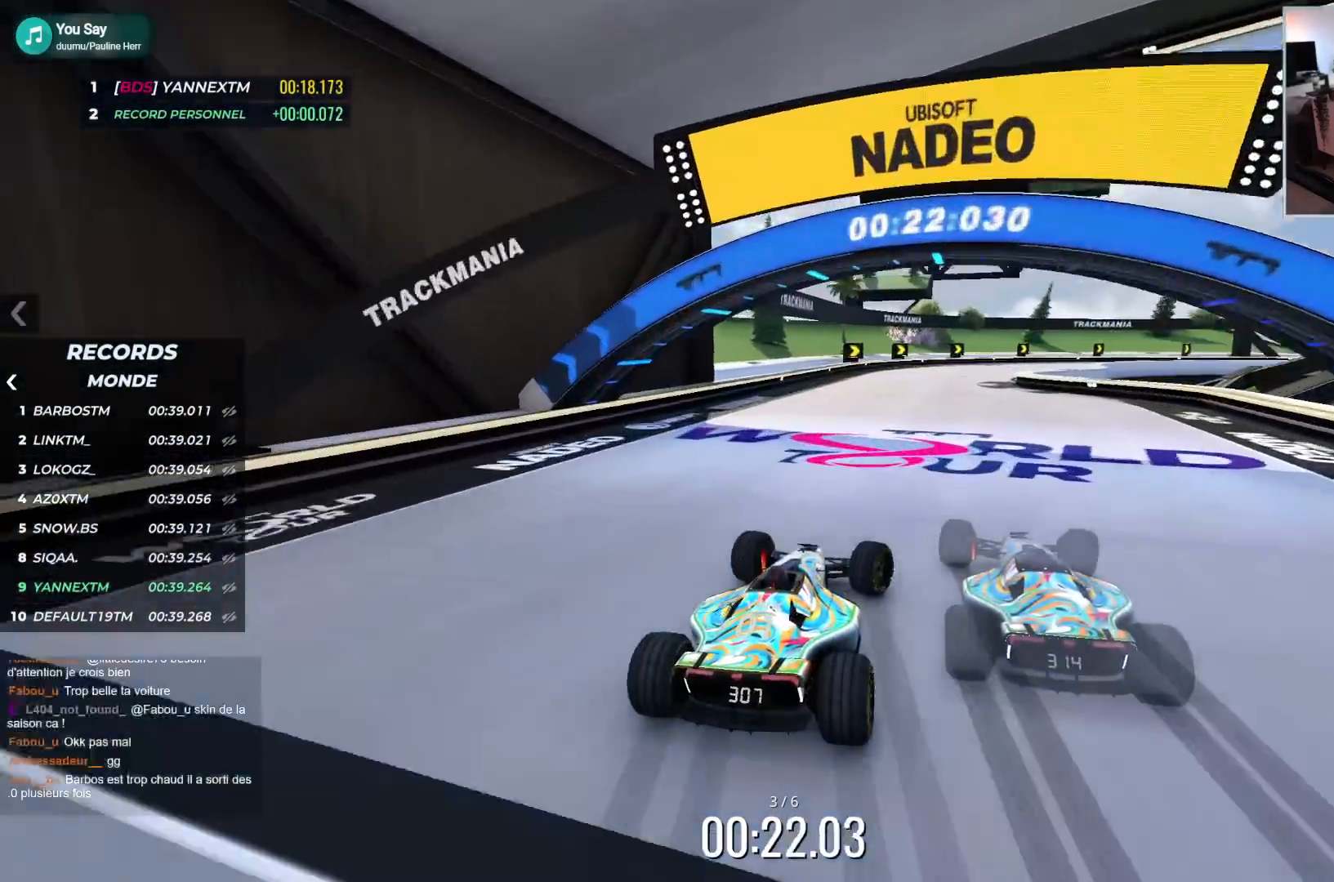
Gameplay with keyboard; each line is a JSON object with the keys held at the frame after it. "events" lists presses ("down") and releases ("up") of "down", "left", "right" and "up" between this image and that frame as [ms after this image, input, new state], when the widget could be followed in between. No other keys are recorded. Mouse input is not recorded.
{"keys": ["right", "up"], "events": [[283, "down", "up"]]}
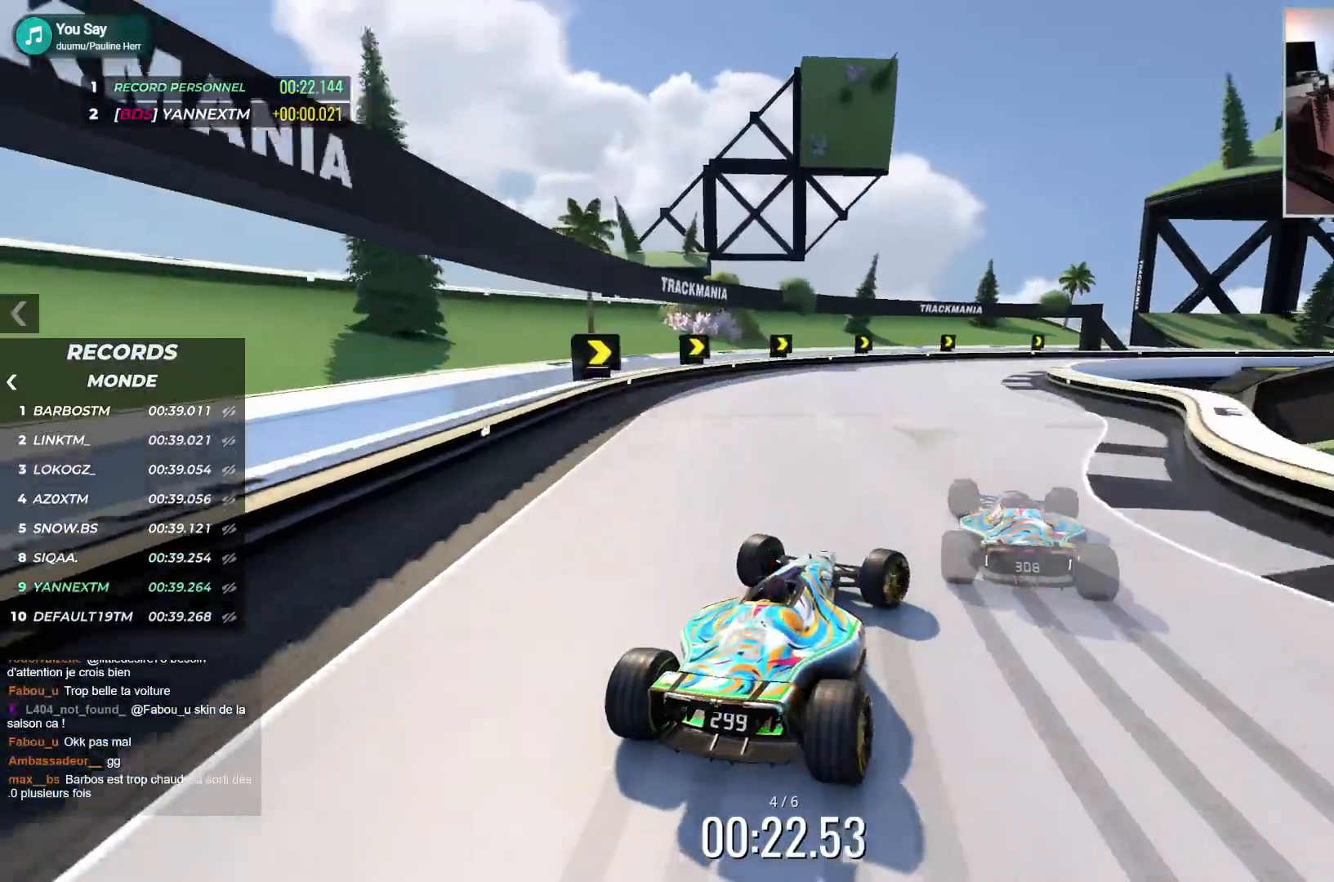
{"keys": ["right", "up"], "events": [[183, "down", "down"], [300, "down", "up"]]}
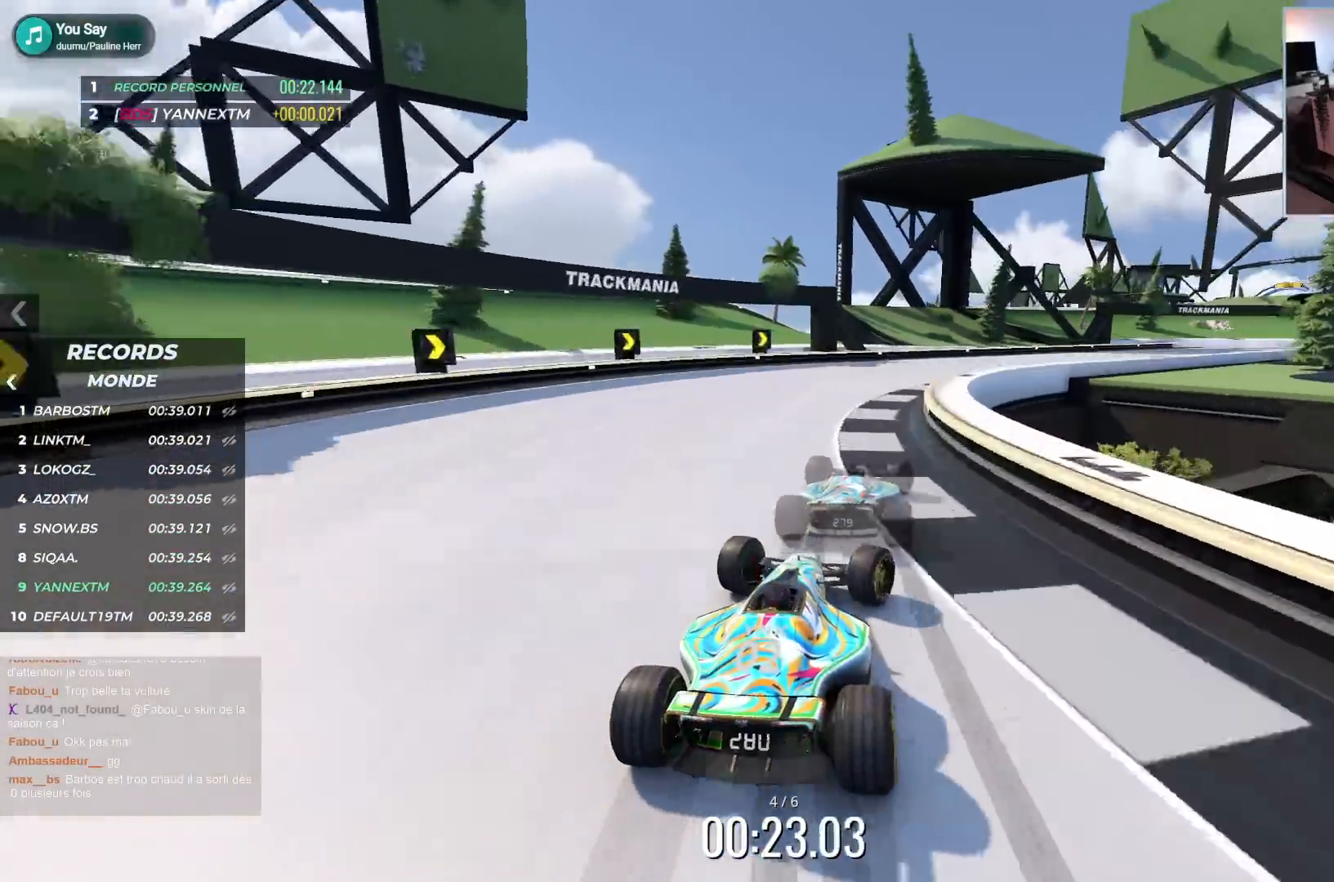
{"keys": ["right", "up"], "events": []}
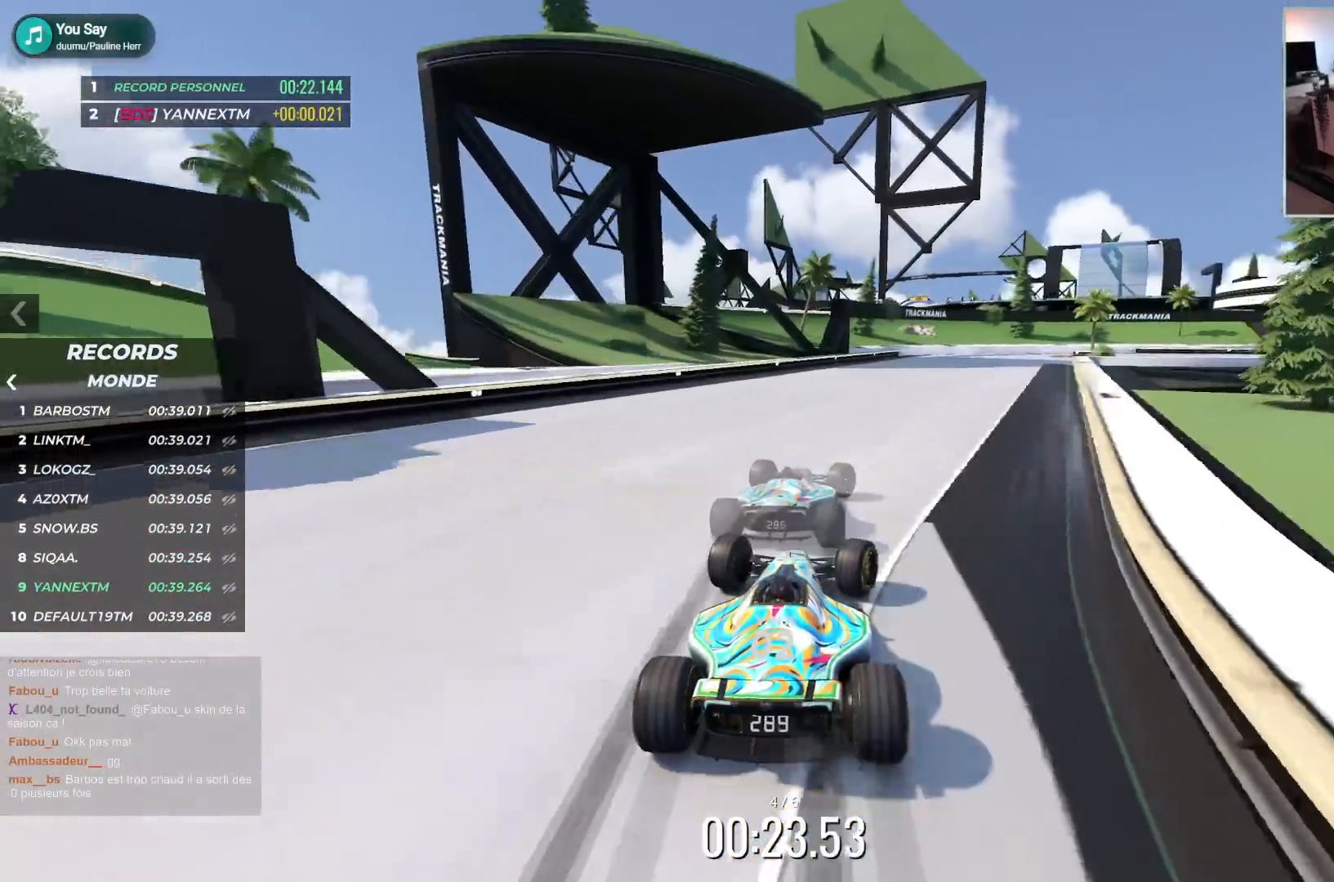
{"keys": ["right", "up"], "events": []}
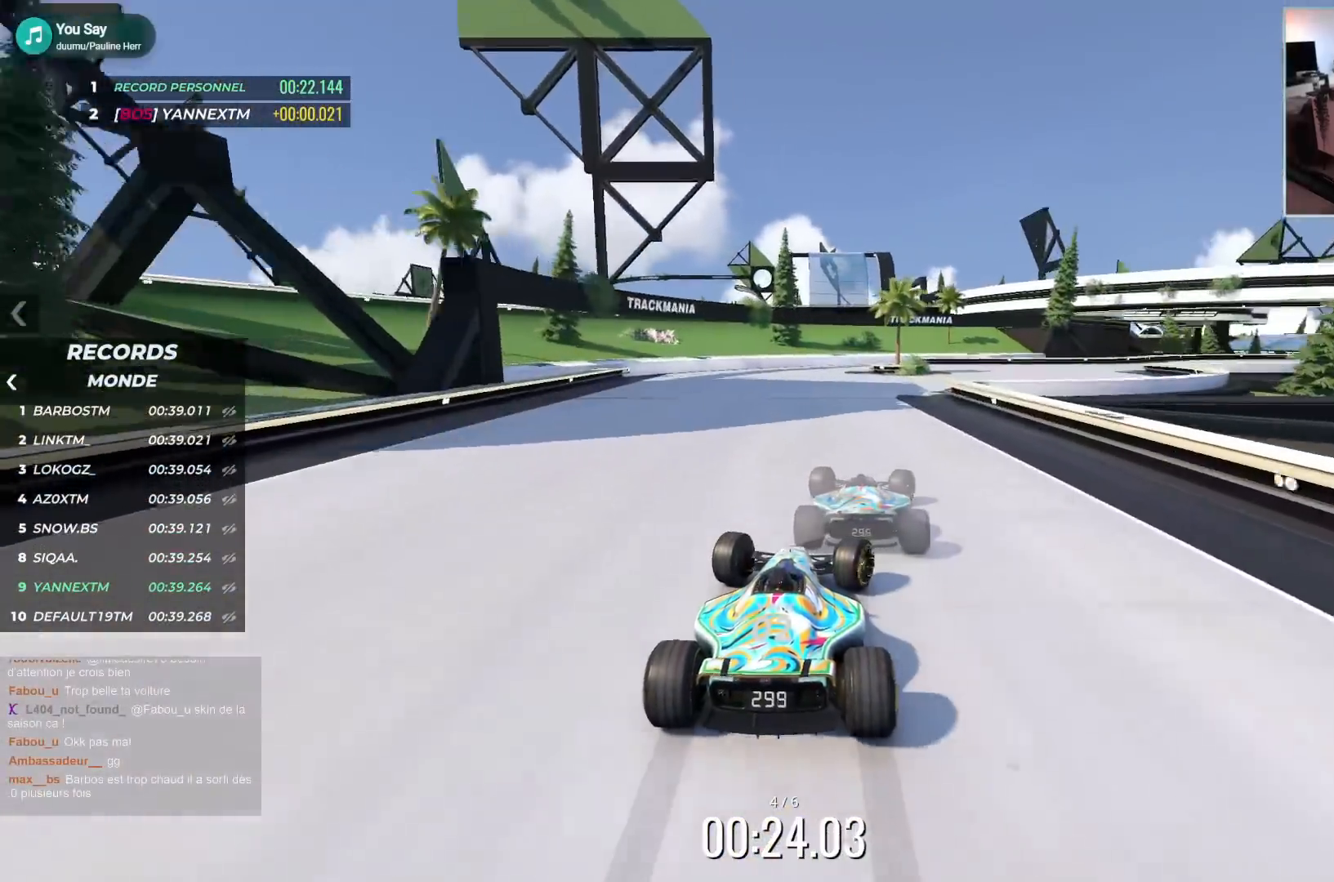
{"keys": ["right", "up"], "events": []}
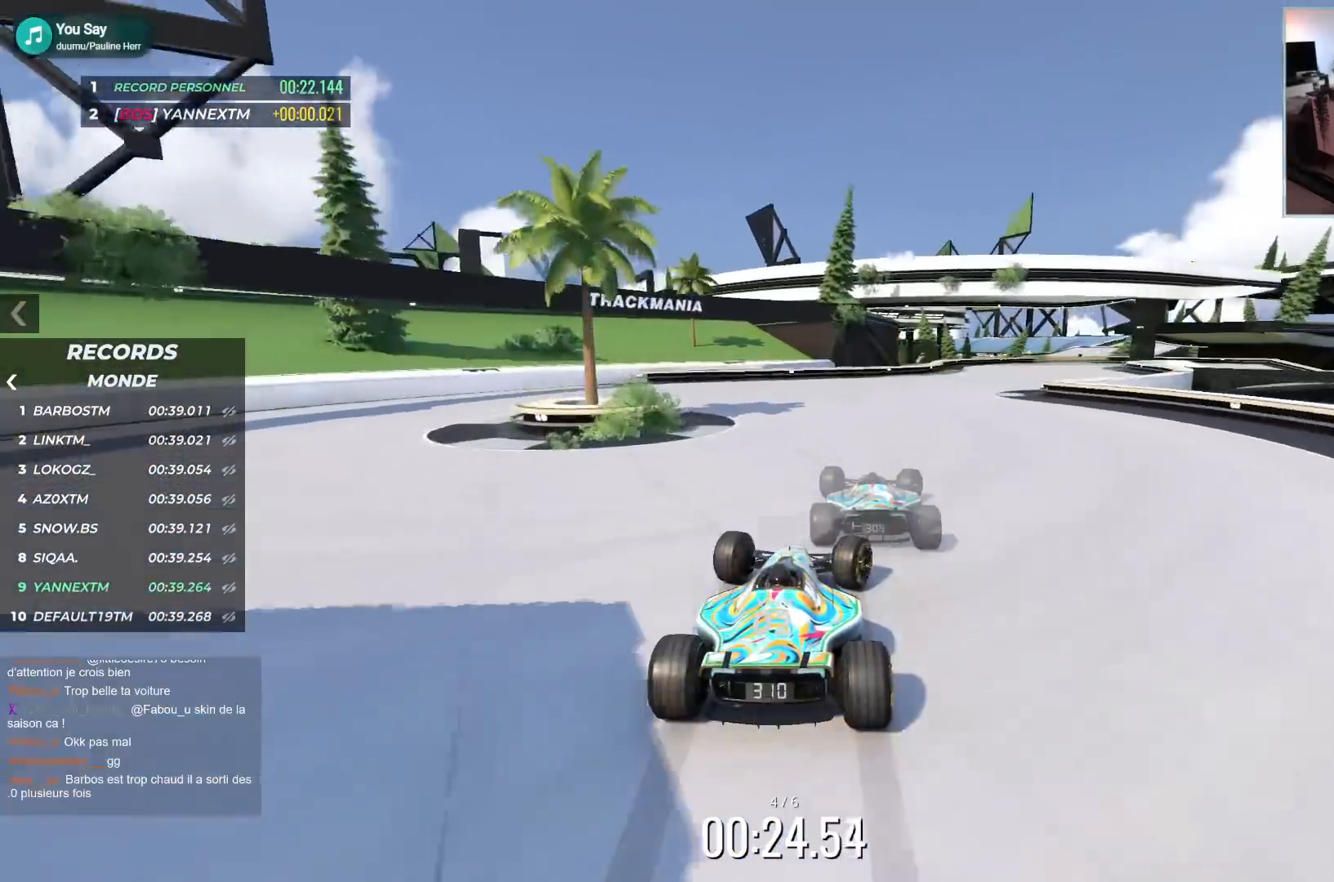
{"keys": ["up"], "events": [[483, "right", "up"]]}
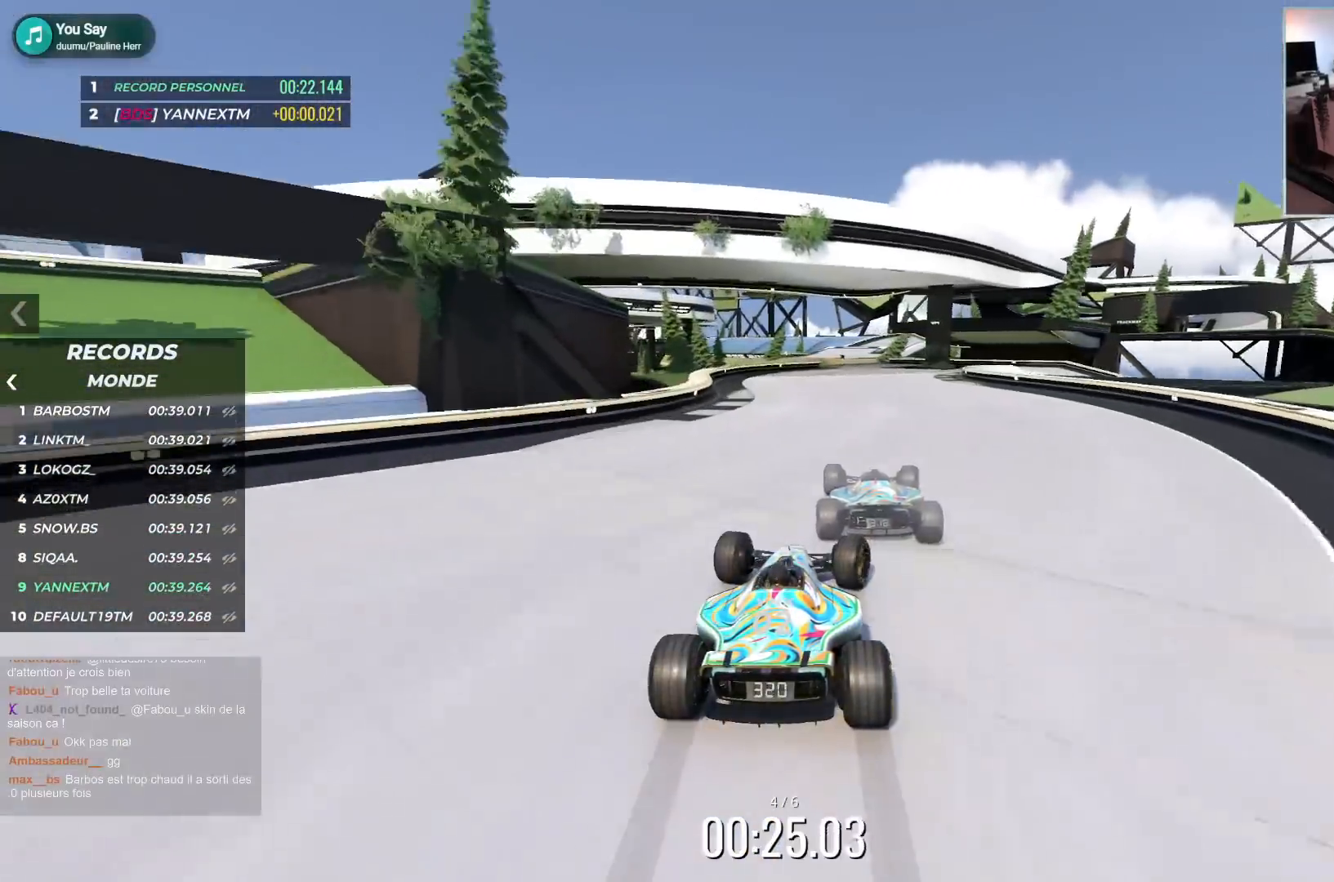
{"keys": ["up"], "events": [[150, "left", "down"], [350, "left", "up"]]}
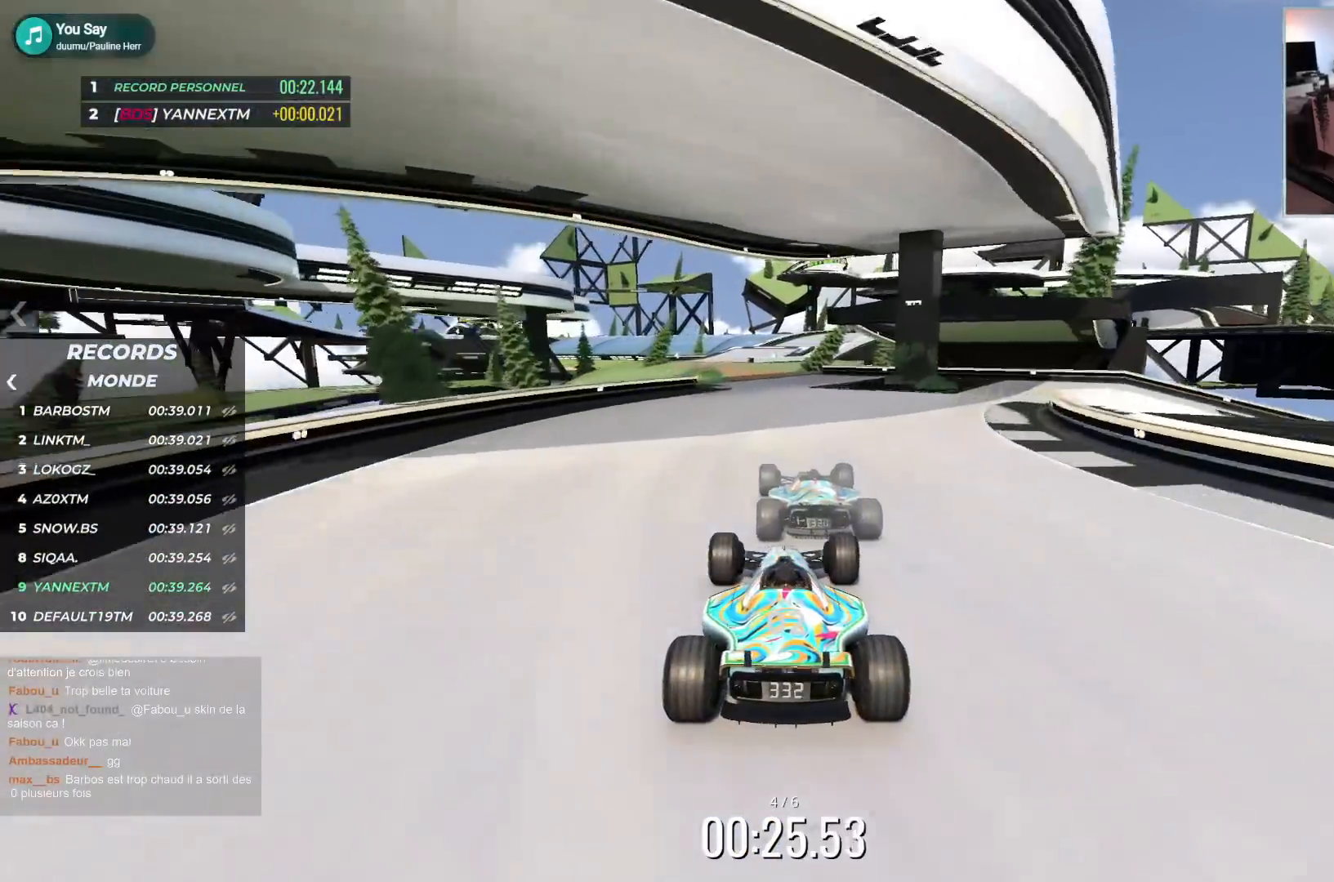
{"keys": ["left", "up"], "events": [[17, "left", "down"], [167, "left", "up"], [283, "left", "down"]]}
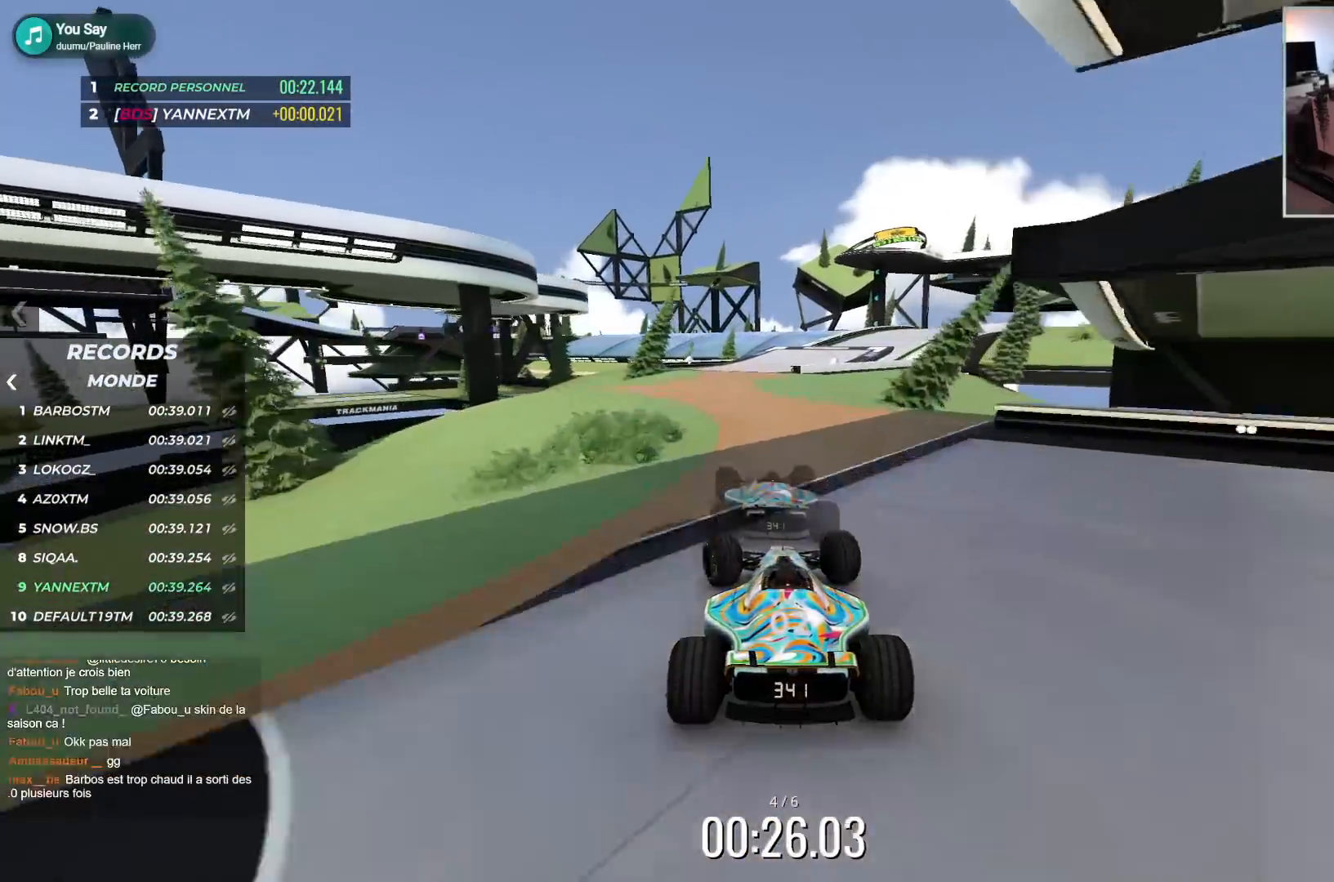
{"keys": ["right", "up"], "events": [[100, "left", "up"], [133, "right", "down"]]}
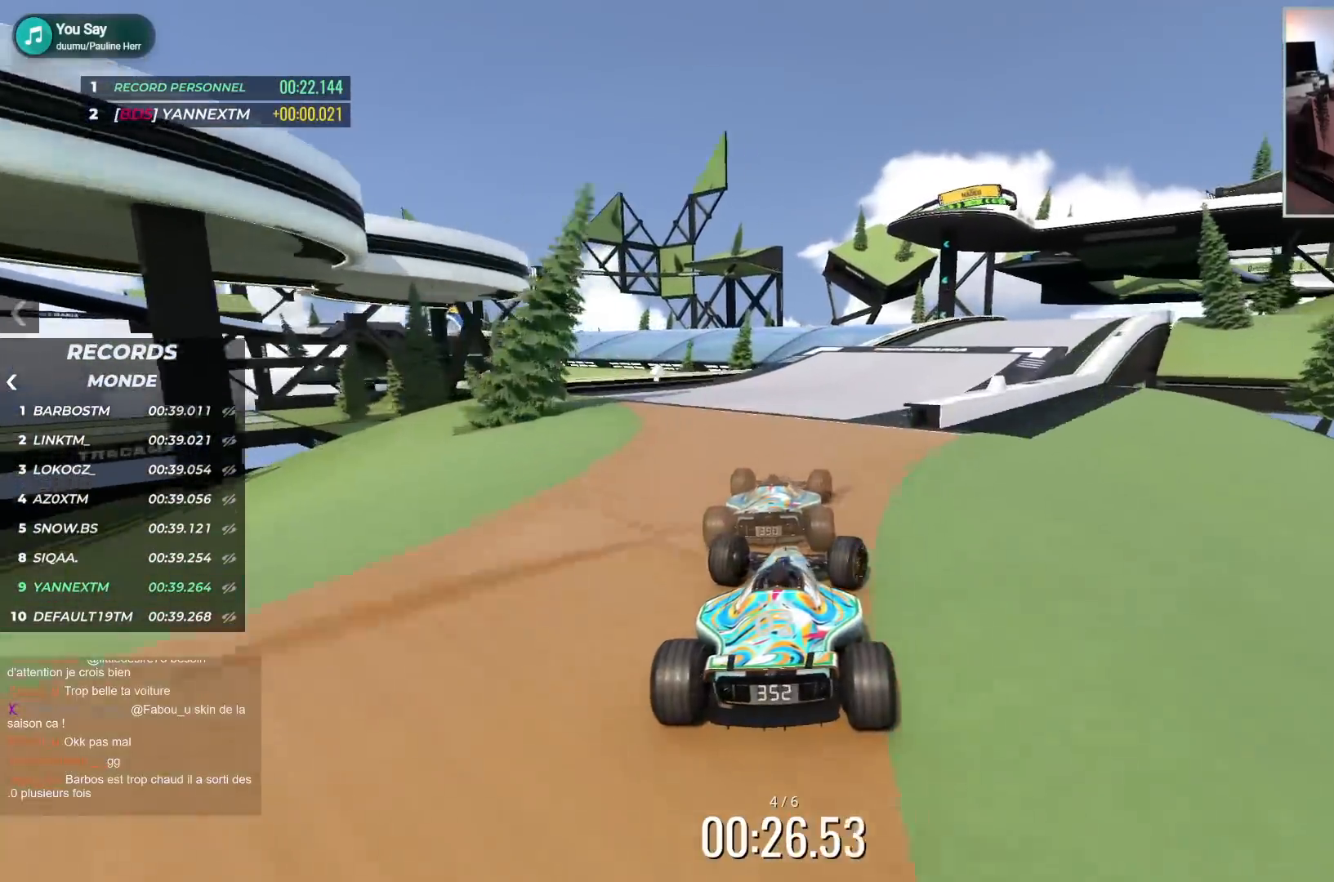
{"keys": ["left", "up"], "events": [[83, "right", "up"], [117, "left", "down"]]}
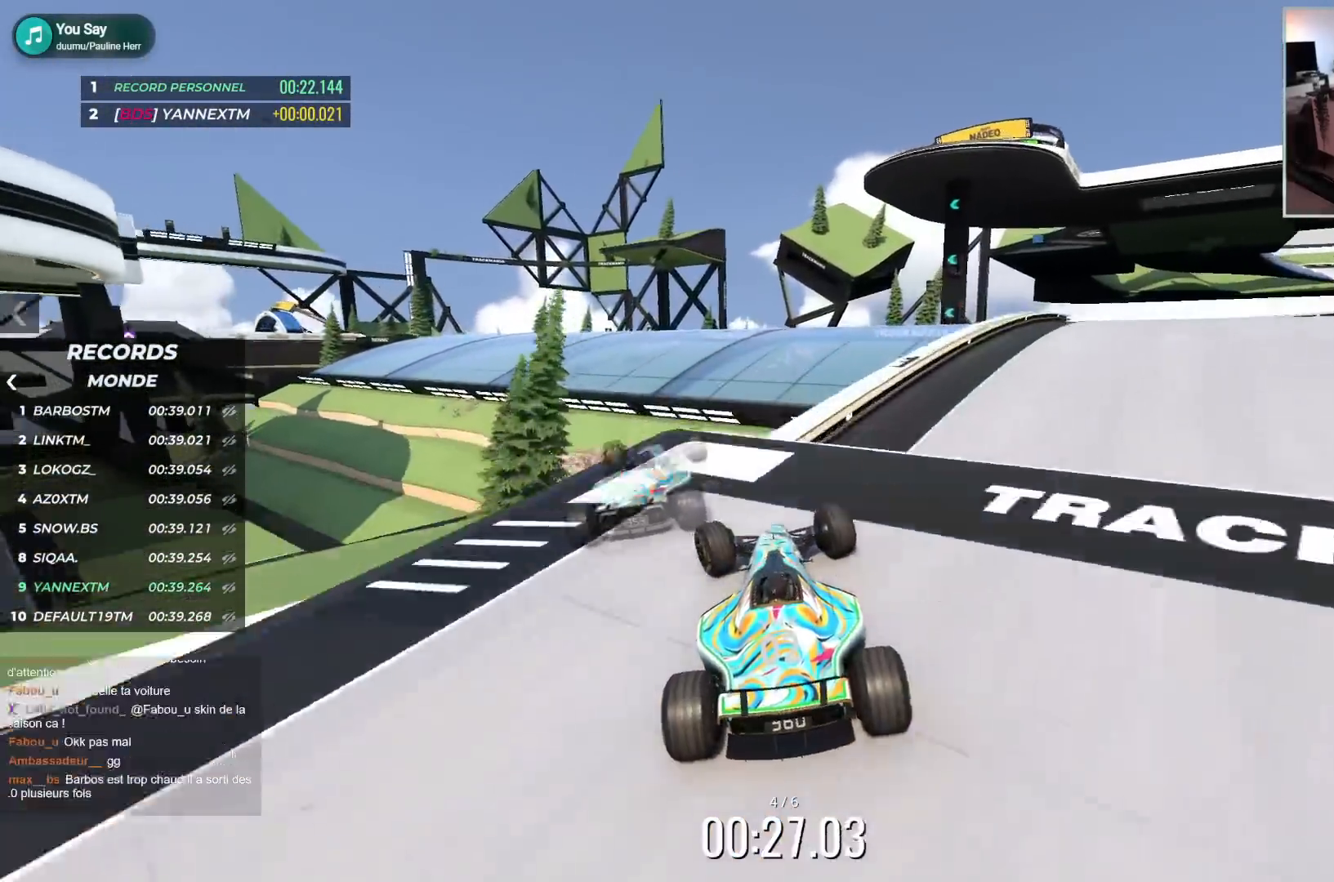
{"keys": ["down", "right", "up"], "events": [[67, "left", "up"], [83, "right", "down"], [500, "down", "down"]]}
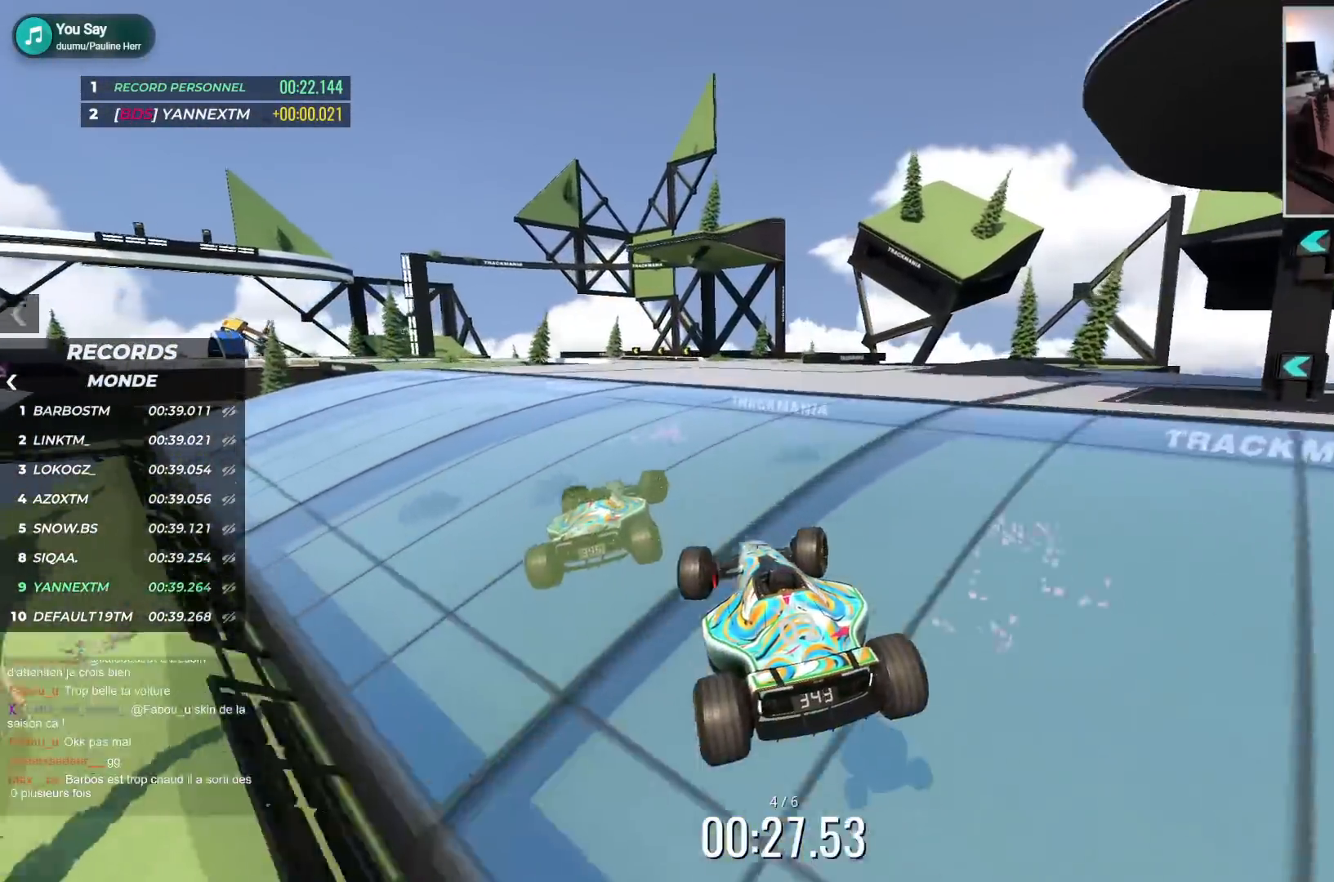
{"keys": ["up"], "events": [[50, "down", "up"], [417, "right", "up"]]}
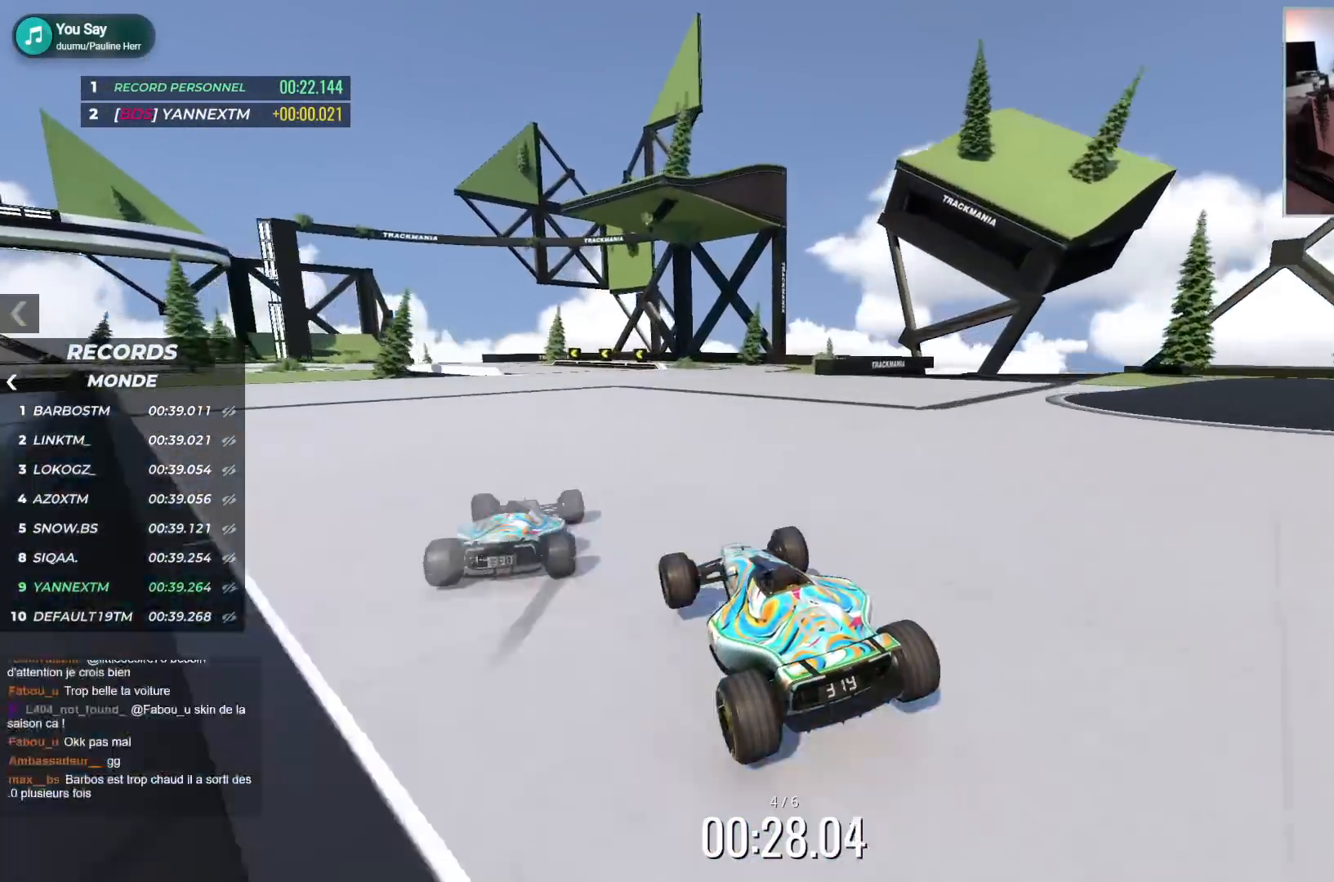
{"keys": ["down", "left", "up"], "events": [[133, "left", "down"], [467, "down", "down"]]}
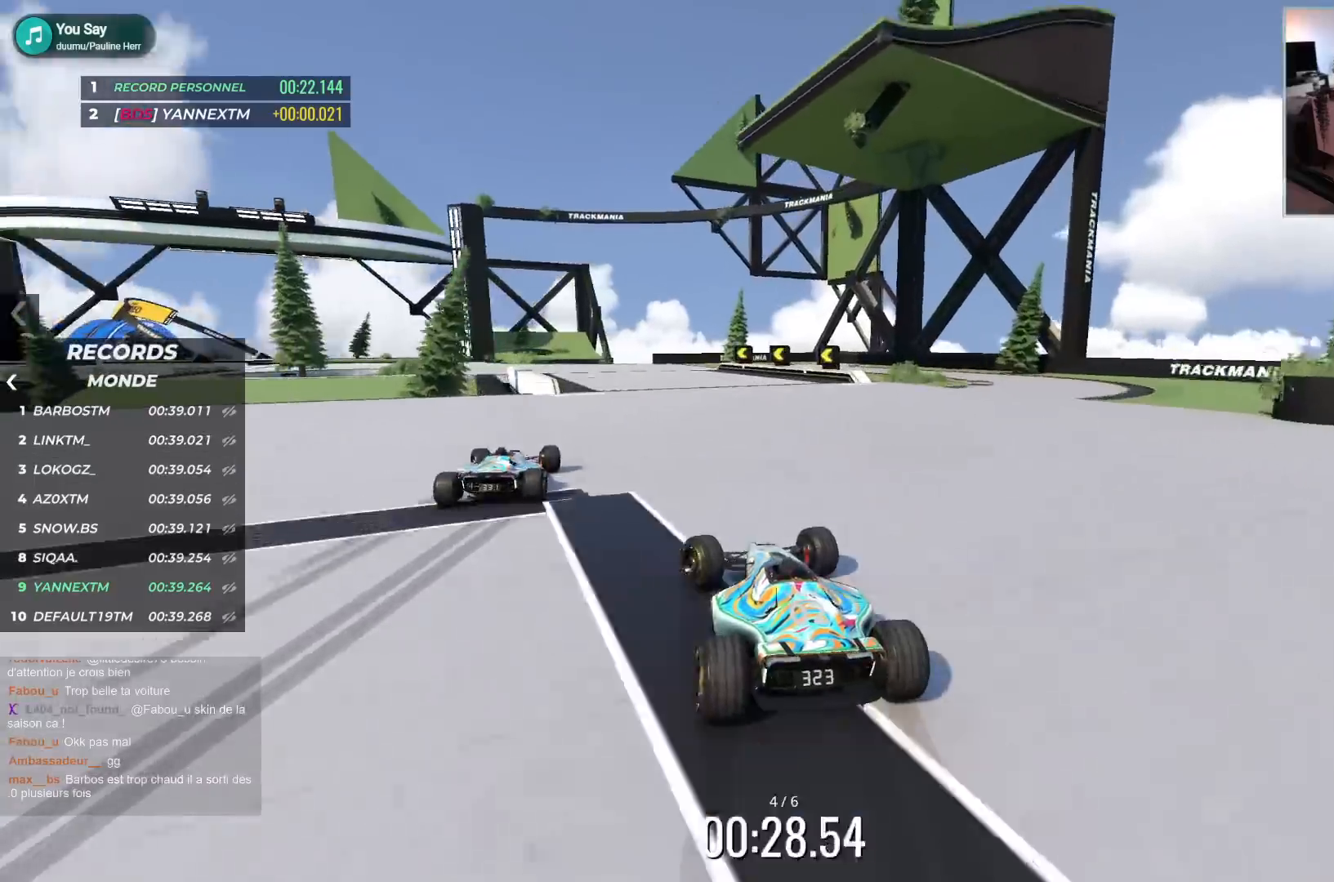
{"keys": ["left"], "events": [[150, "down", "up"], [467, "up", "up"]]}
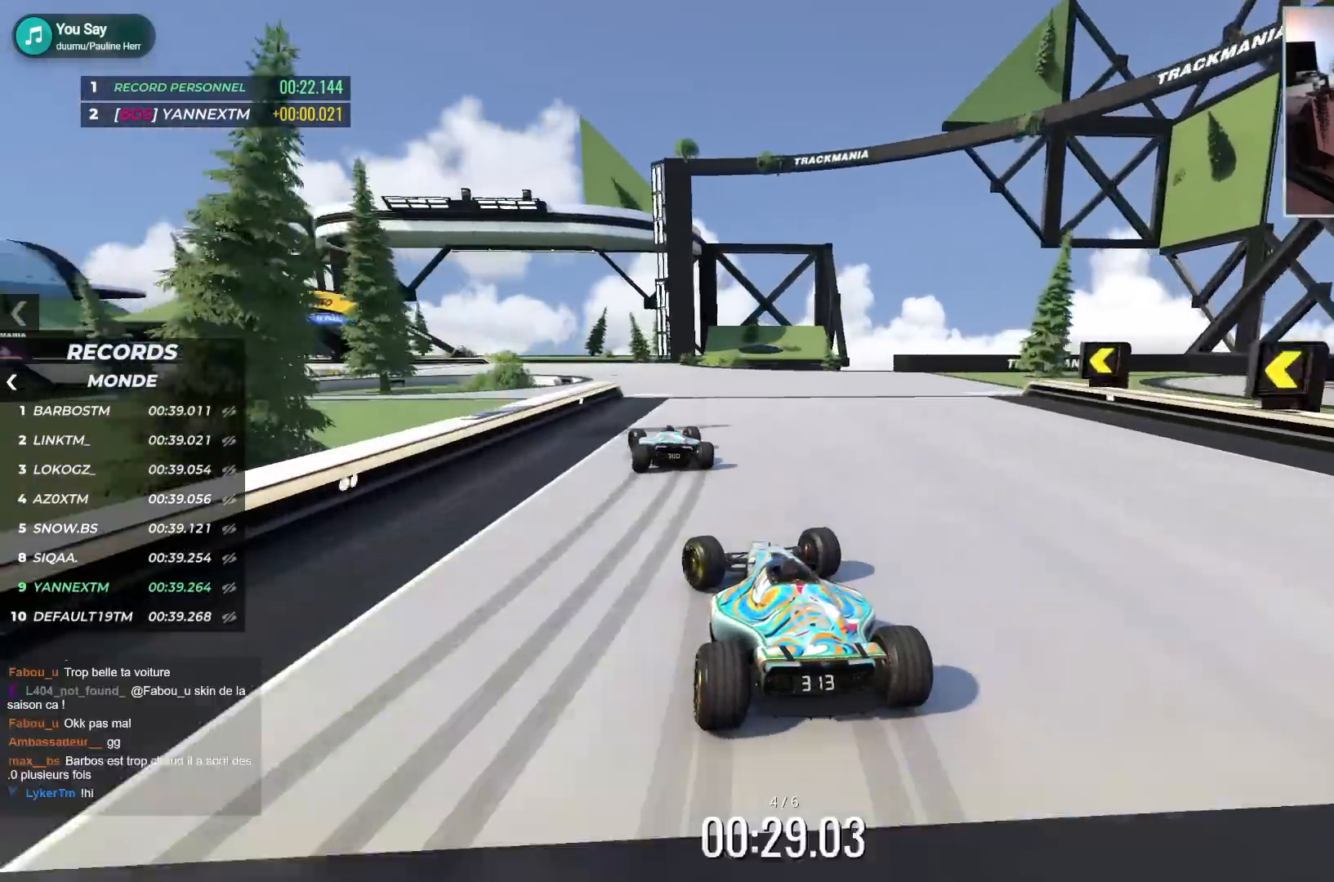
{"keys": ["left", "up"], "events": [[33, "down", "down"], [50, "up", "down"], [167, "down", "up"], [250, "up", "up"], [317, "up", "down"], [383, "down", "down"], [450, "down", "up"]]}
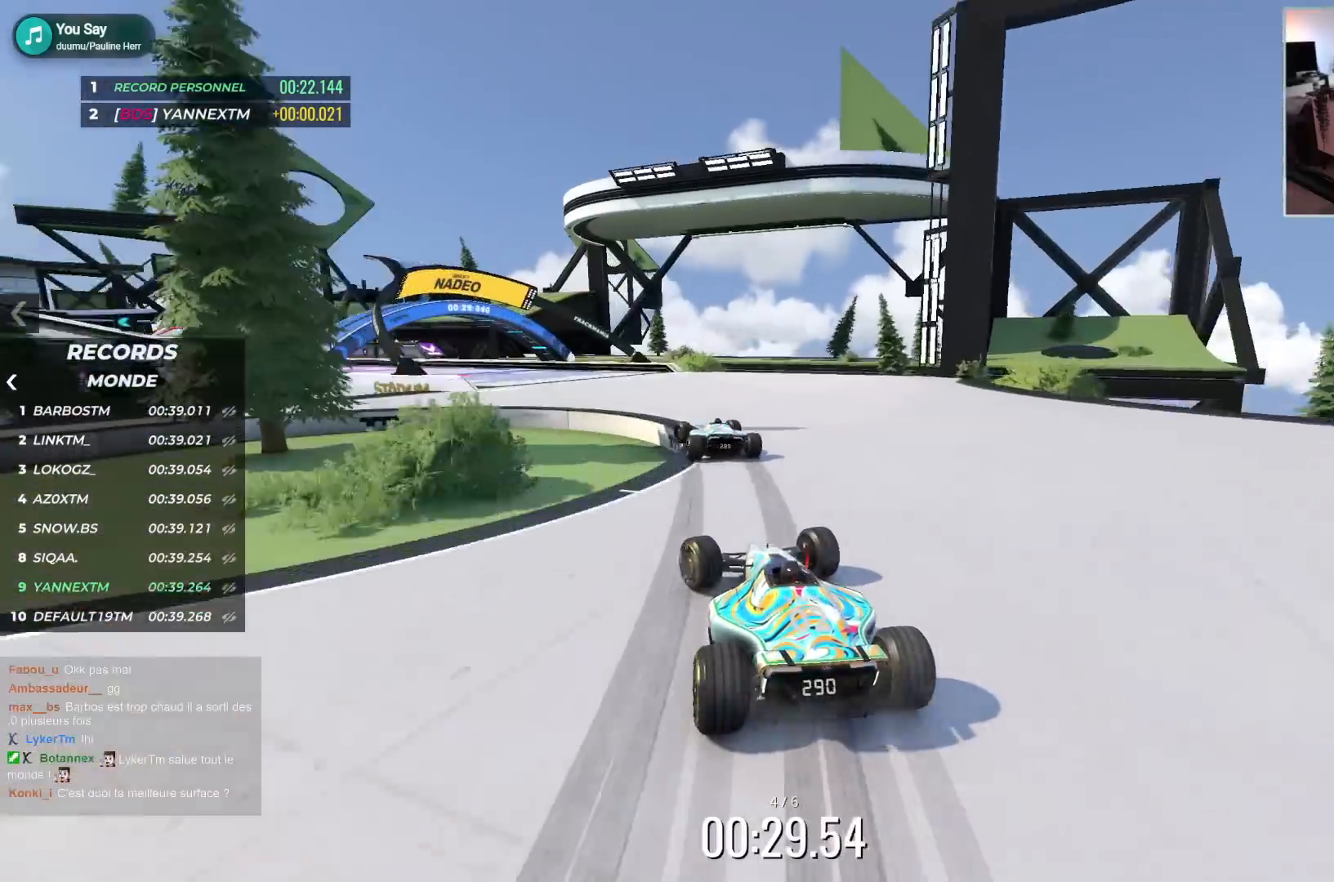
{"keys": ["left", "up"], "events": []}
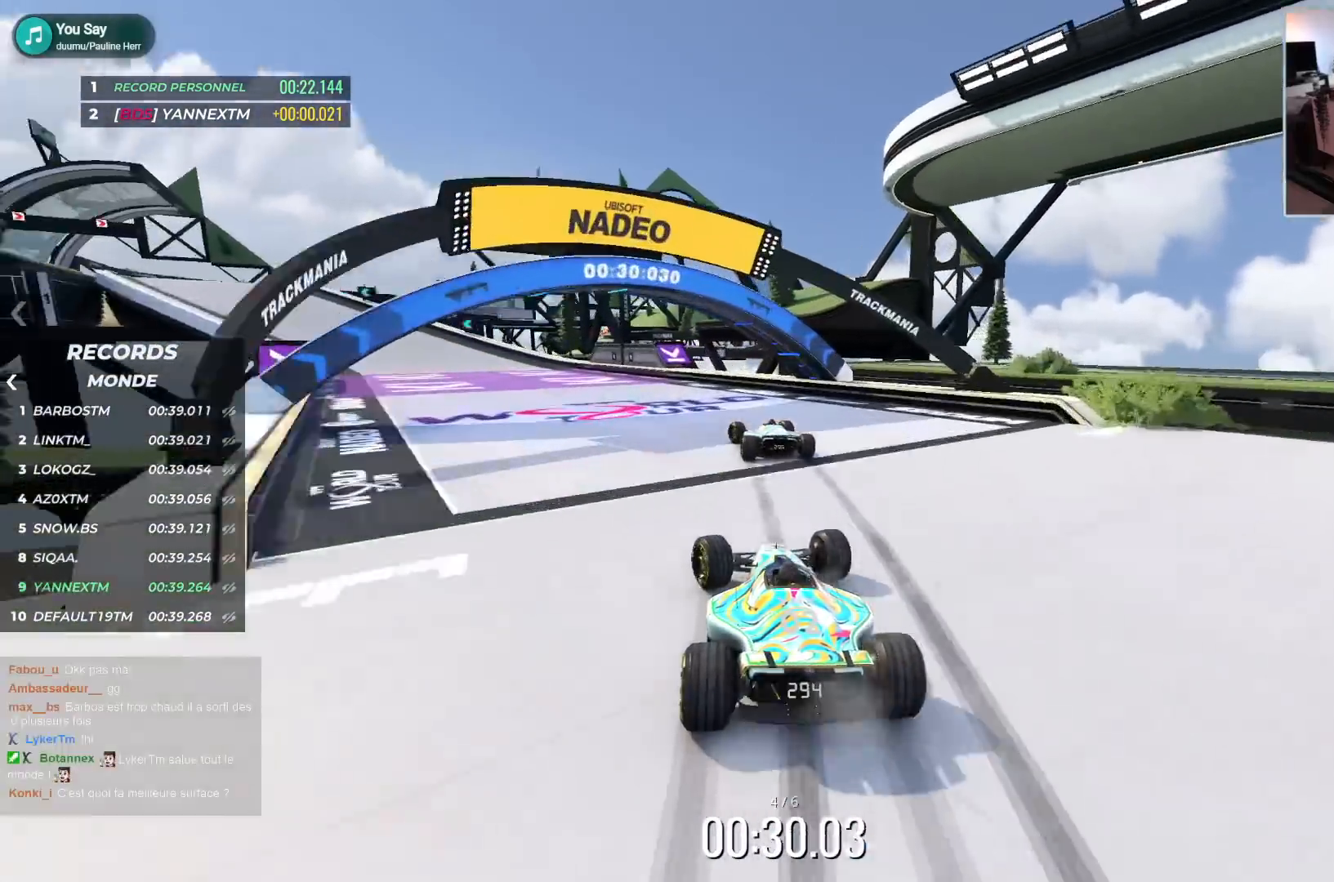
{"keys": ["left", "up"], "events": []}
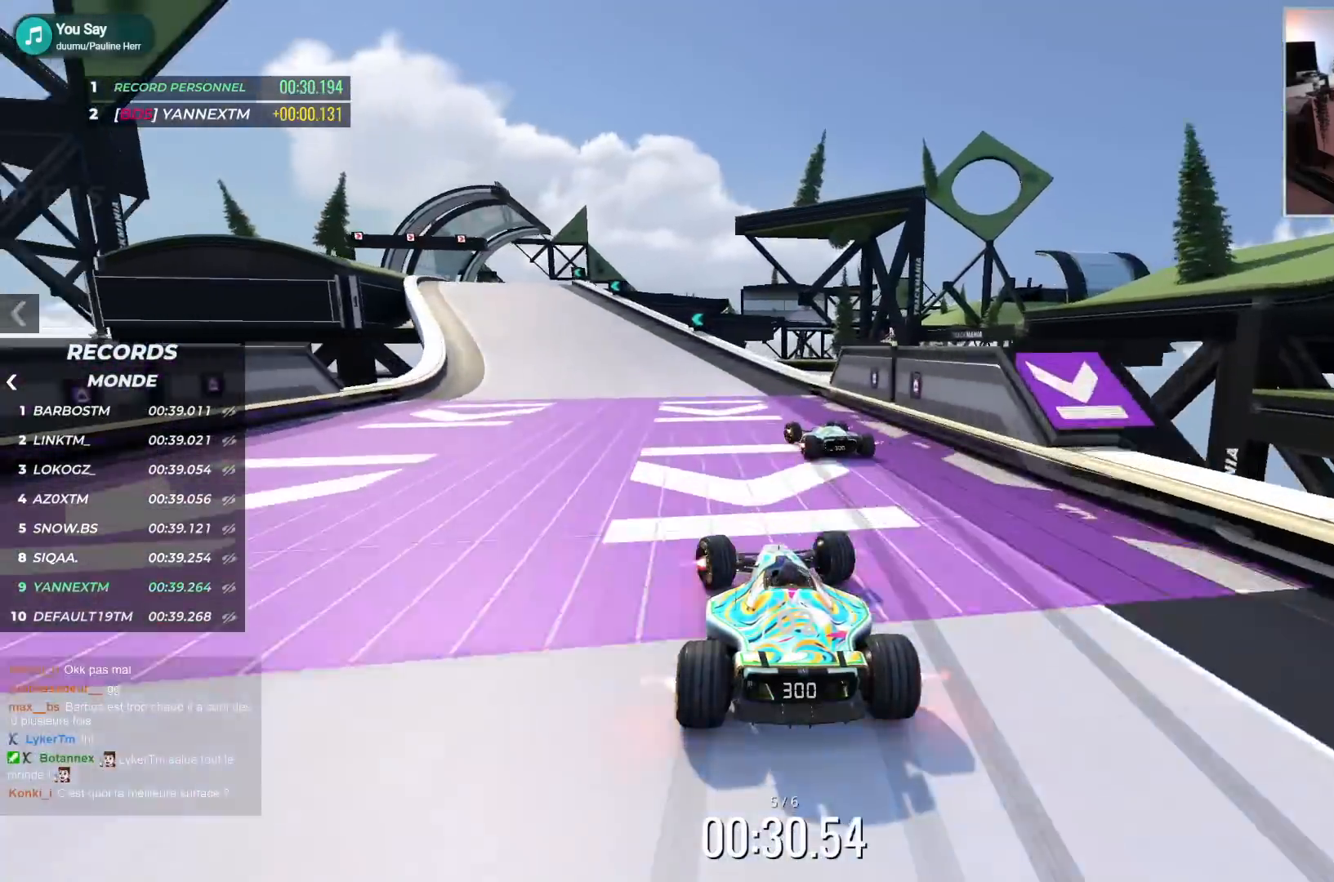
{"keys": ["left", "up"], "events": []}
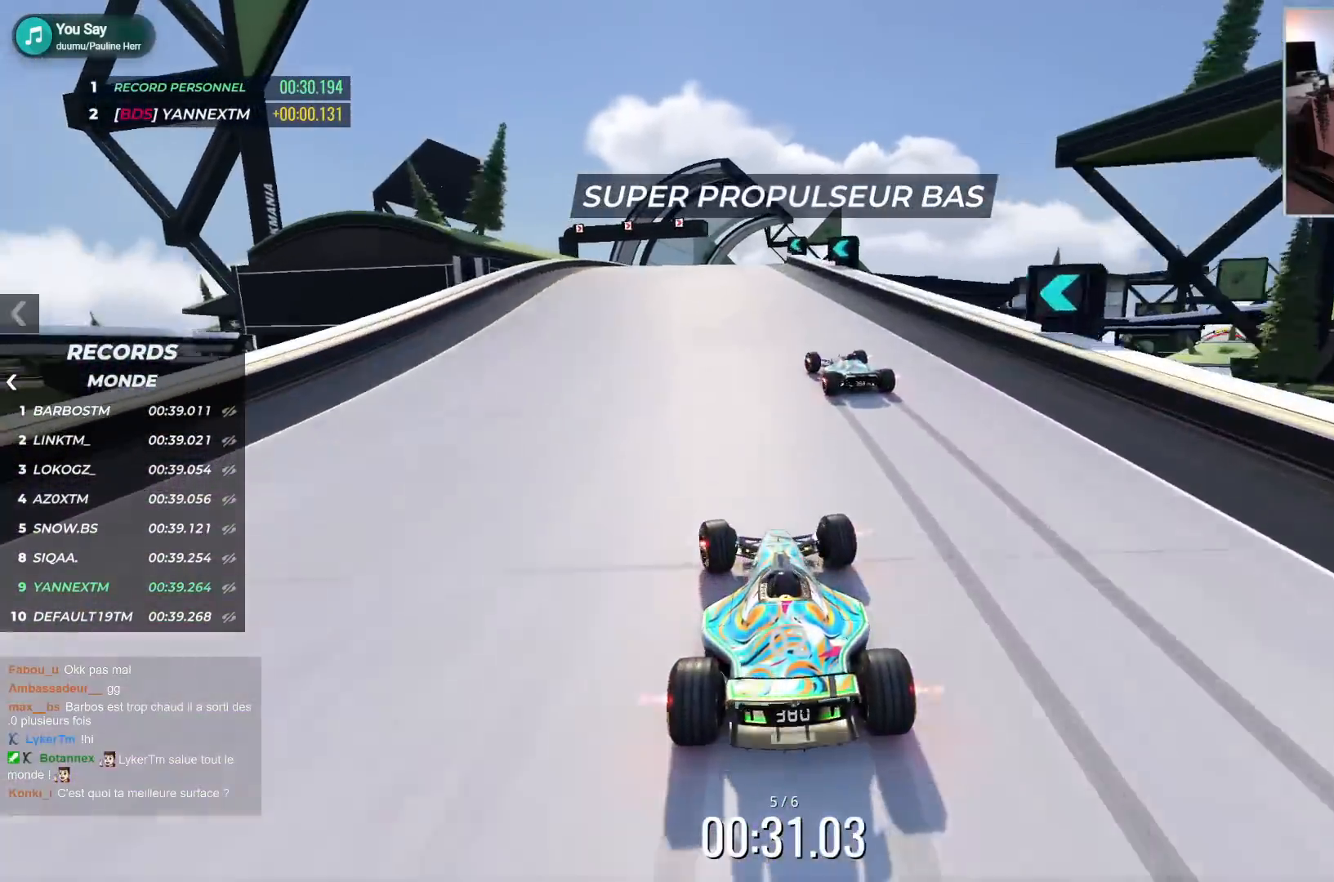
{"keys": ["up"], "events": [[17, "left", "up"], [67, "left", "down"], [417, "left", "up"]]}
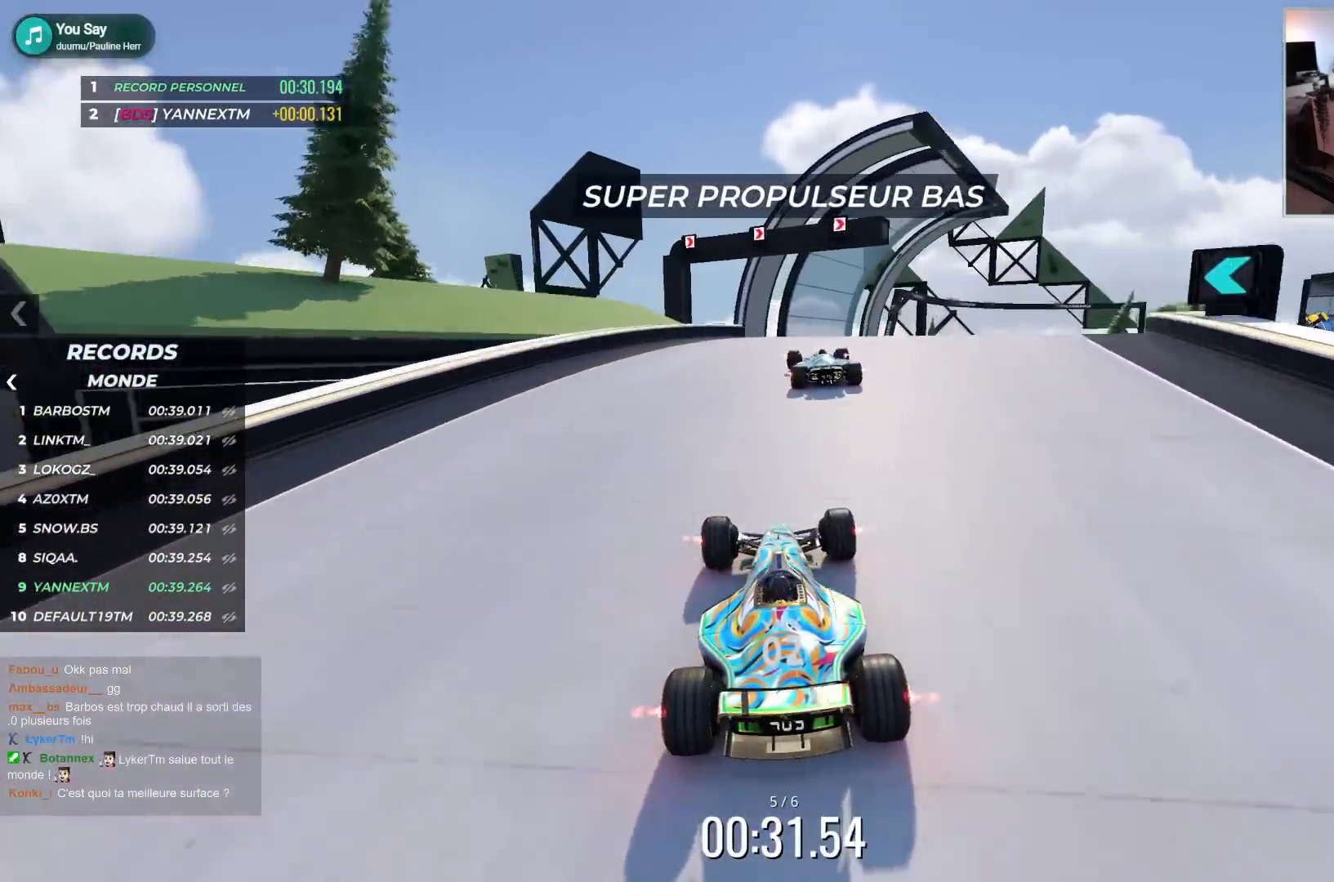
{"keys": ["down", "right", "up"], "events": [[33, "right", "down"], [417, "down", "down"]]}
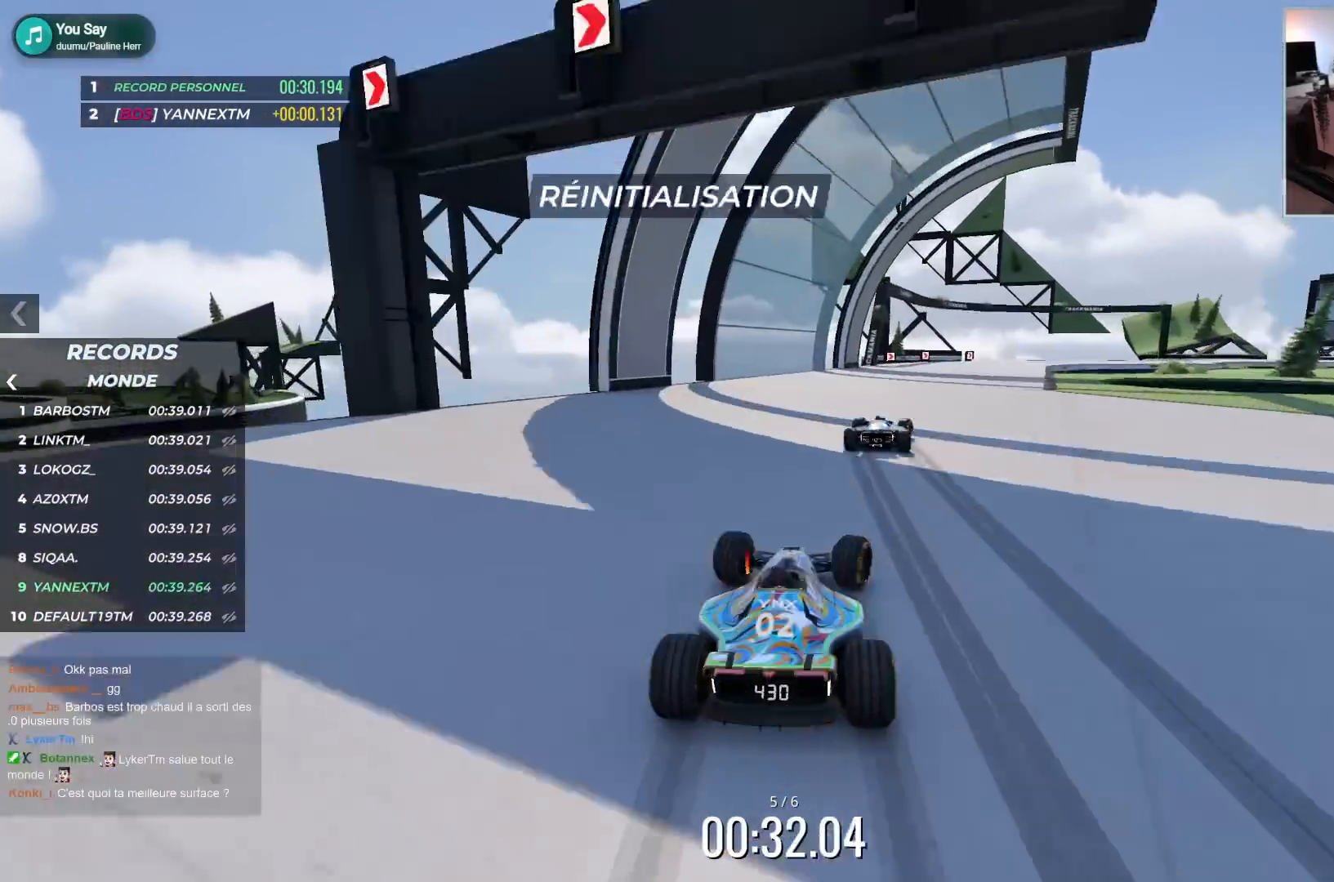
{"keys": ["right"], "events": [[233, "down", "up"], [500, "up", "up"]]}
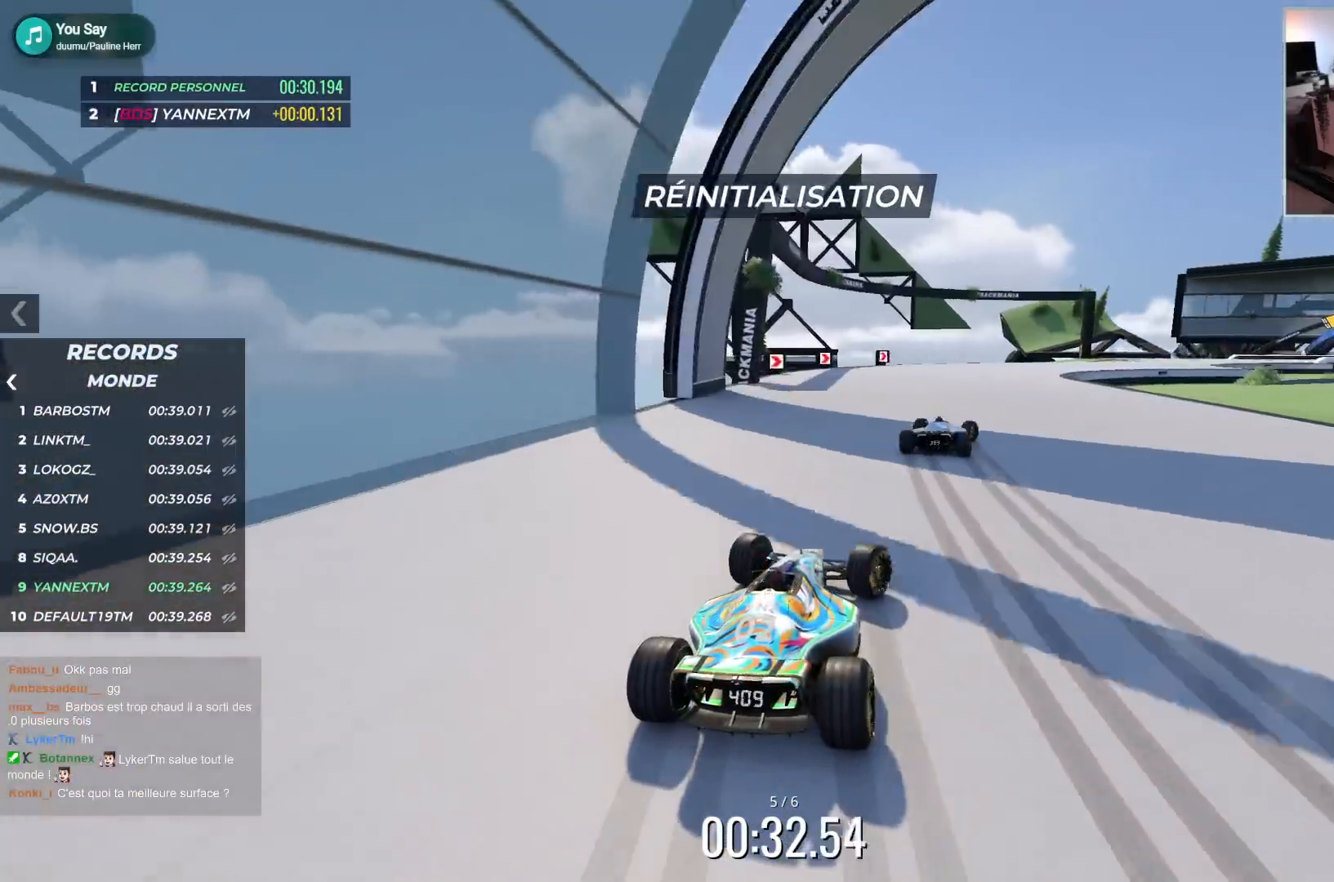
{"keys": ["right", "up"], "events": [[83, "up", "down"]]}
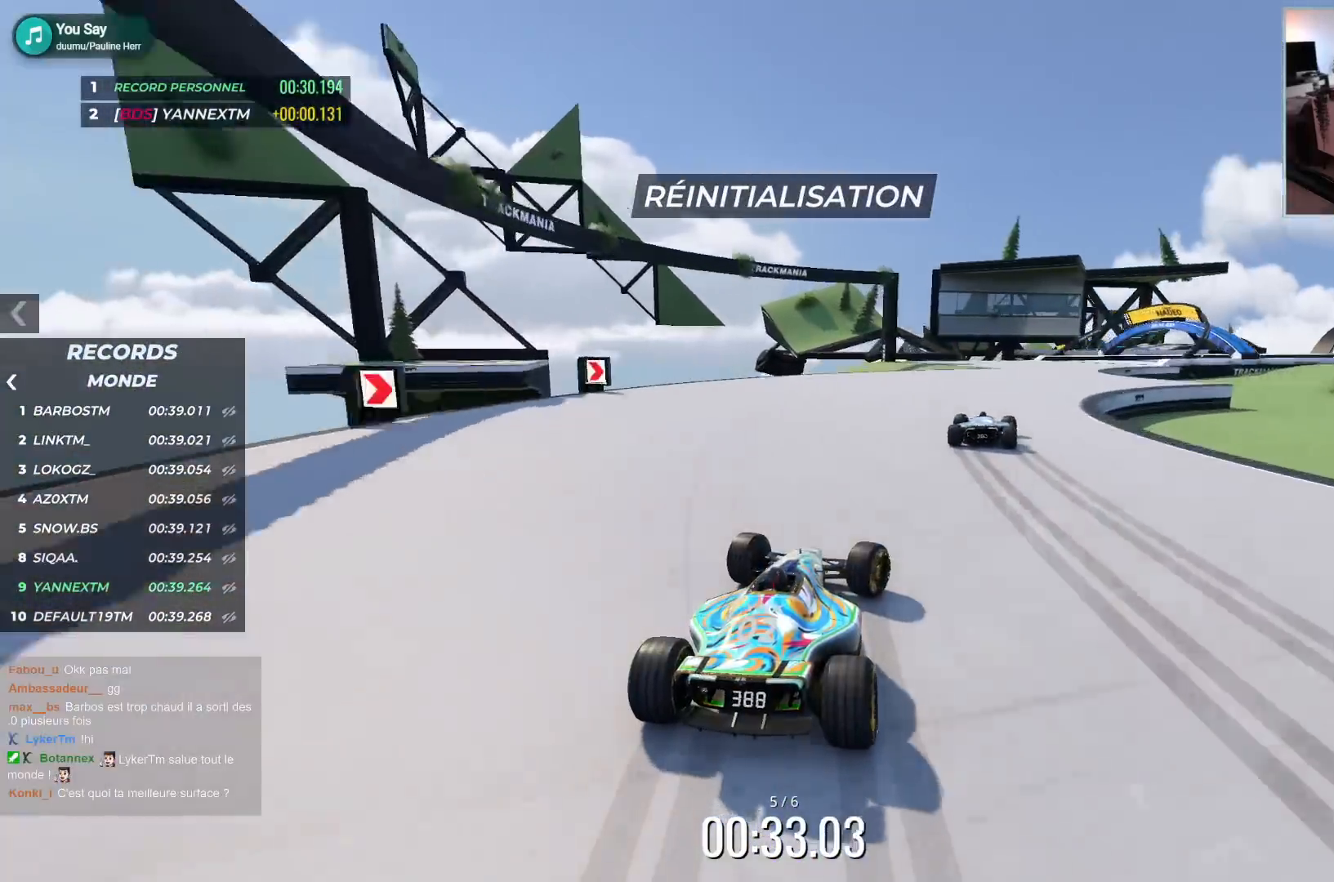
{"keys": [], "events": [[367, "up", "up"], [433, "right", "up"]]}
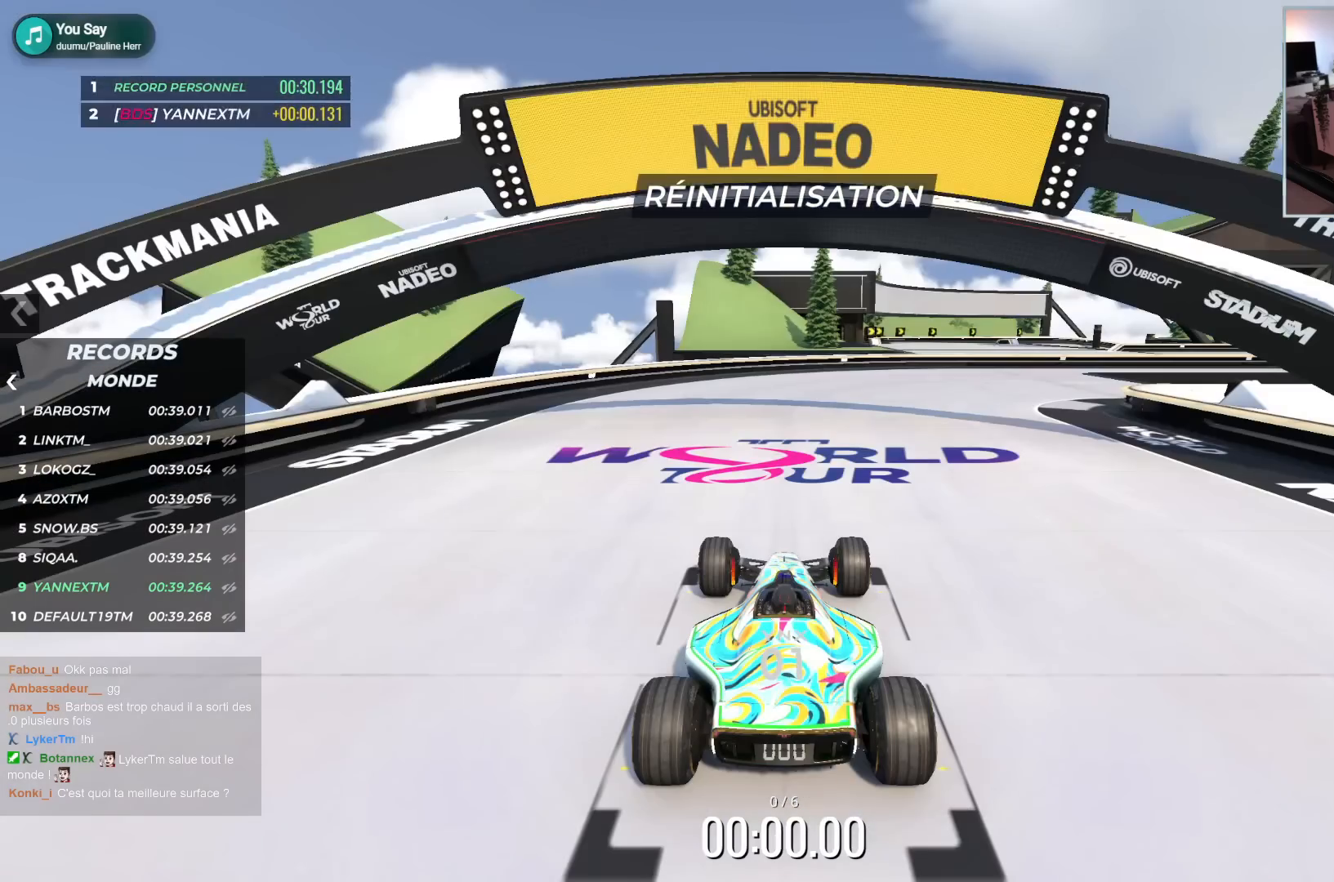
{"keys": [], "events": []}
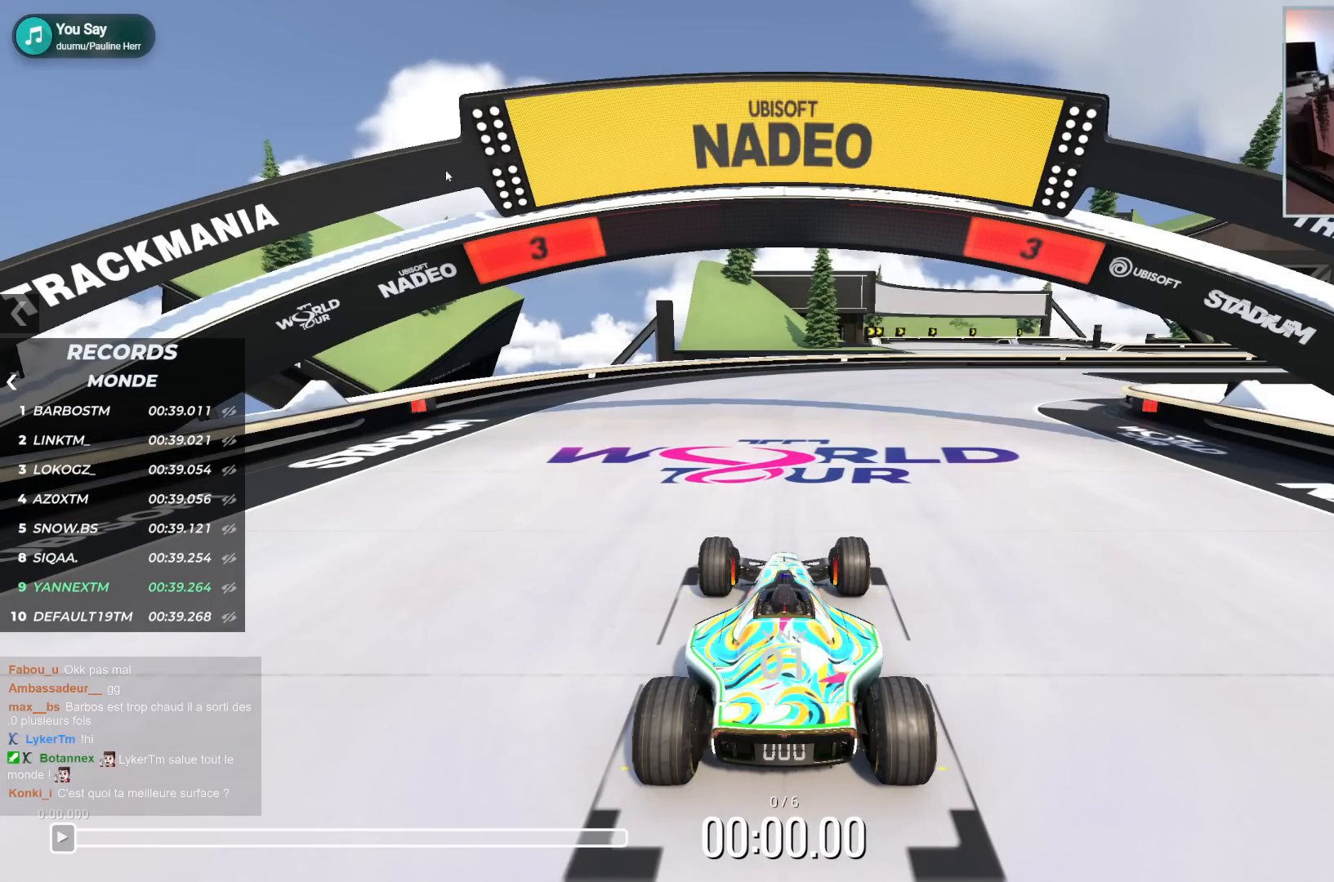
{"keys": [], "events": []}
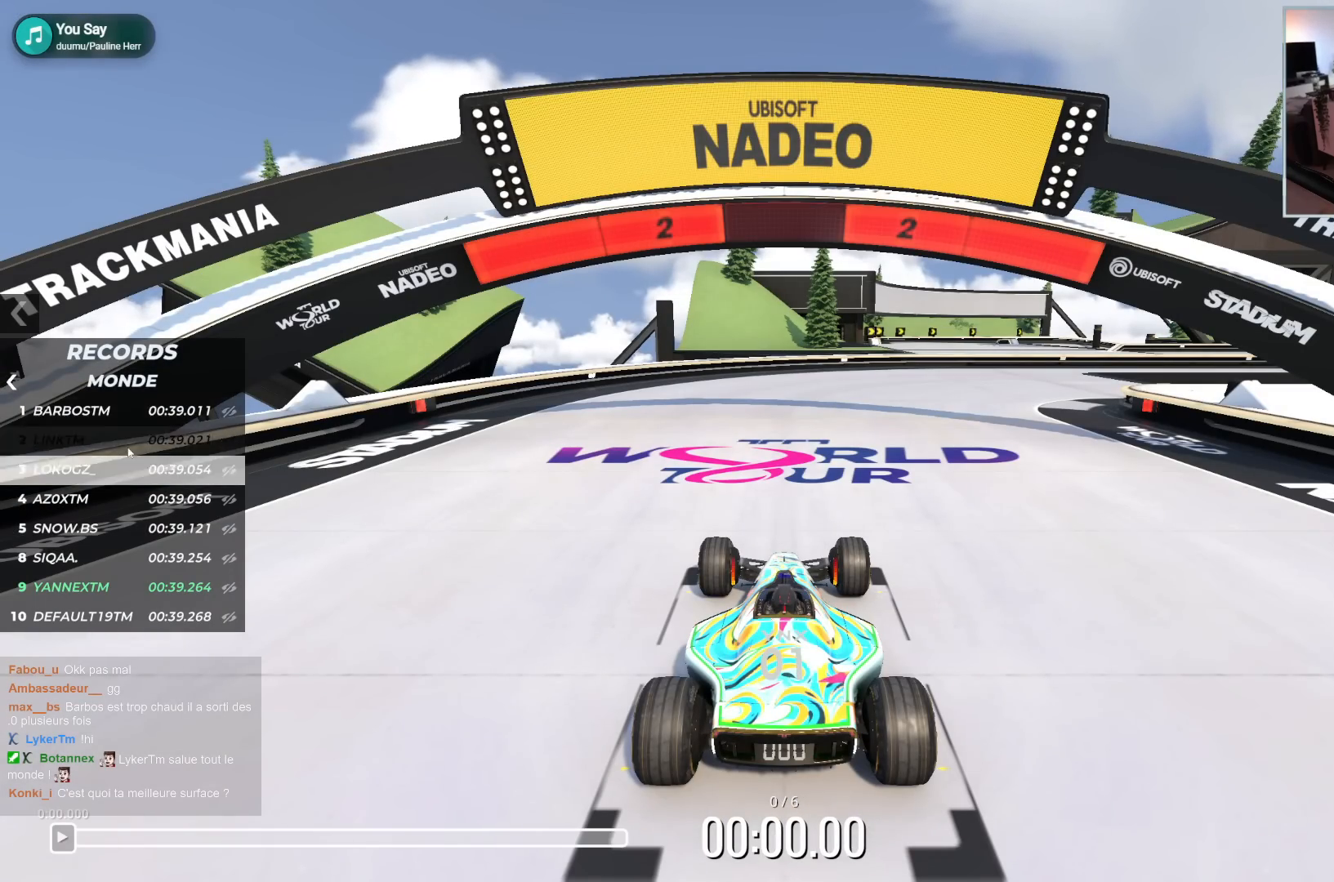
{"keys": [], "events": []}
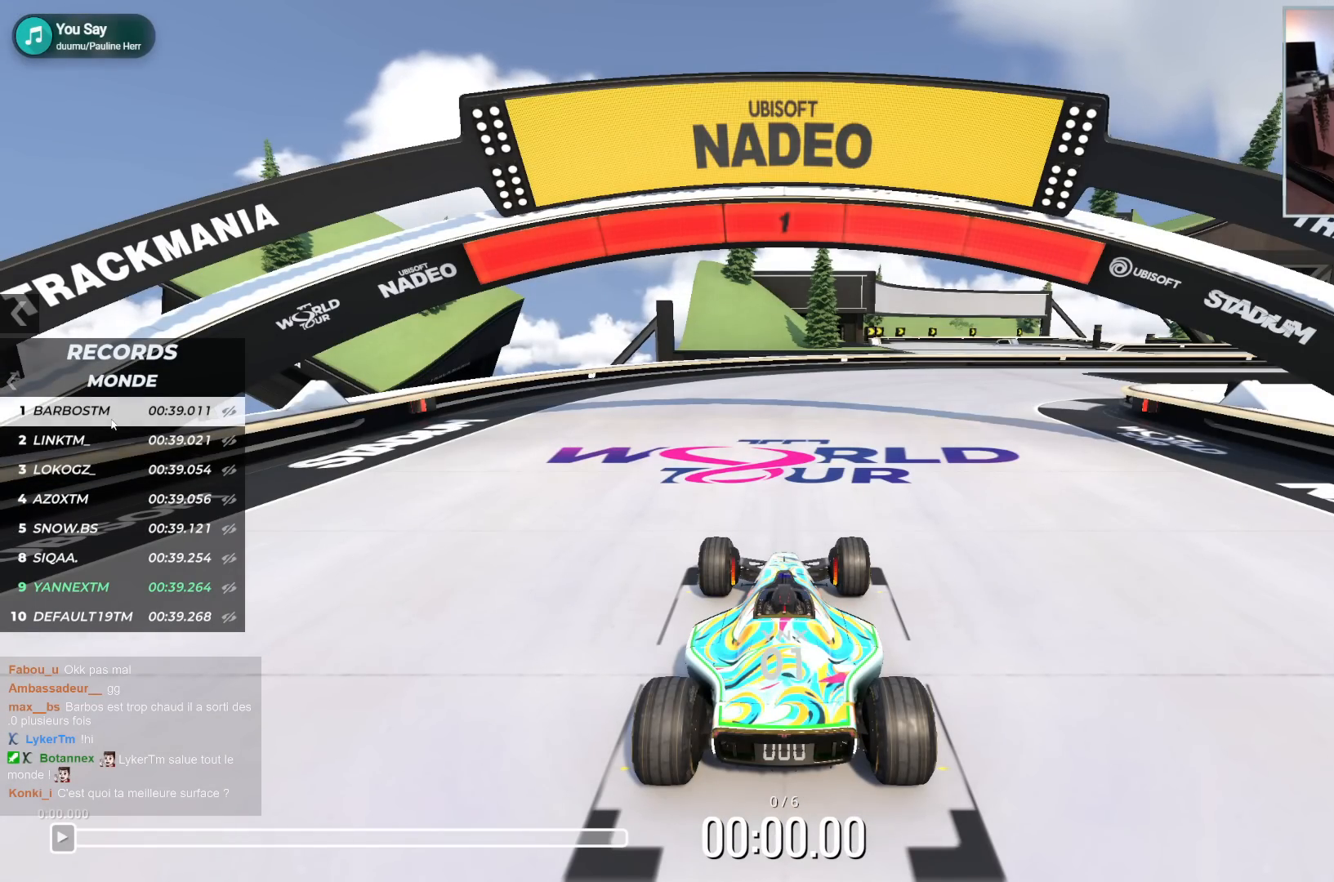
{"keys": [], "events": []}
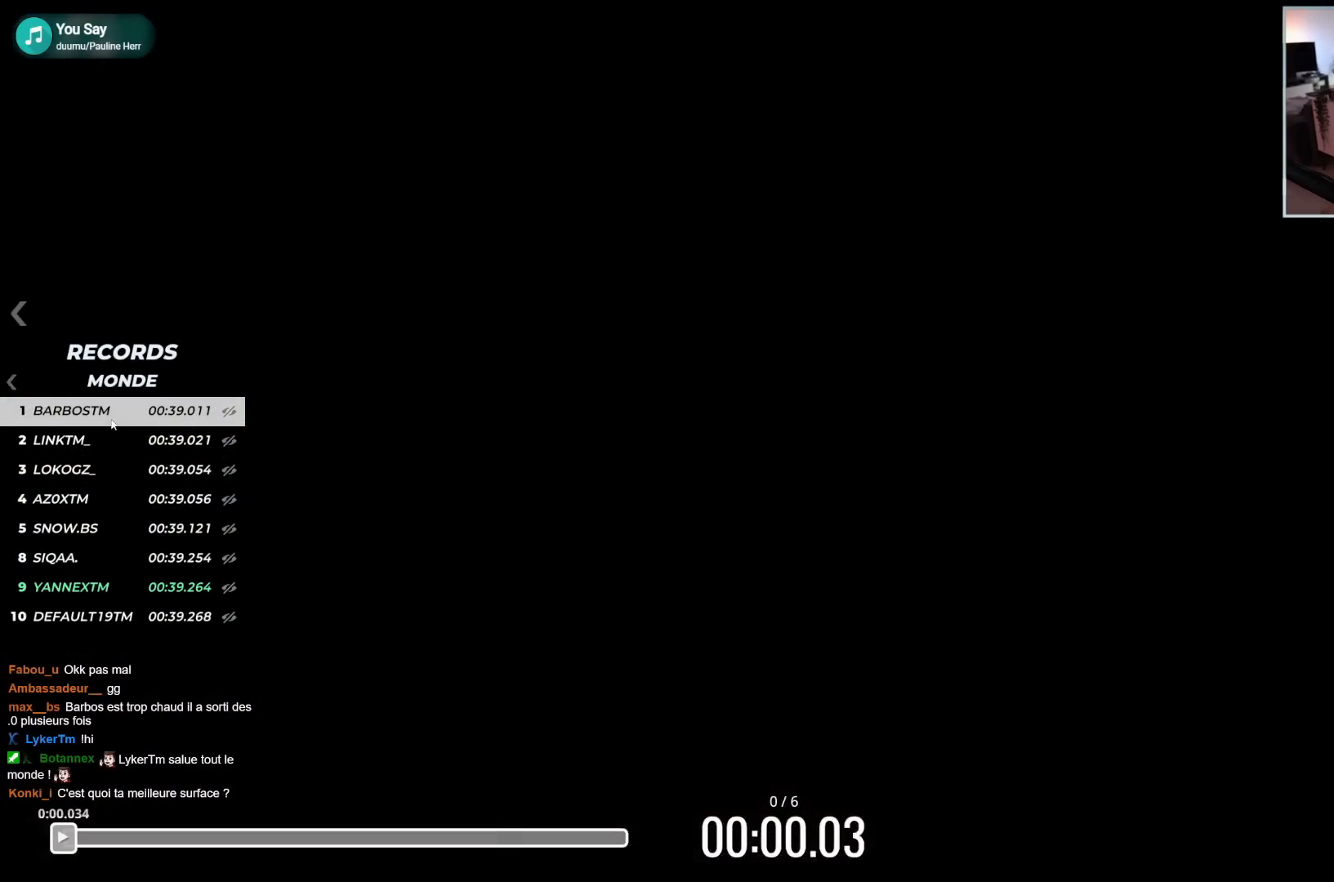
{"keys": [], "events": []}